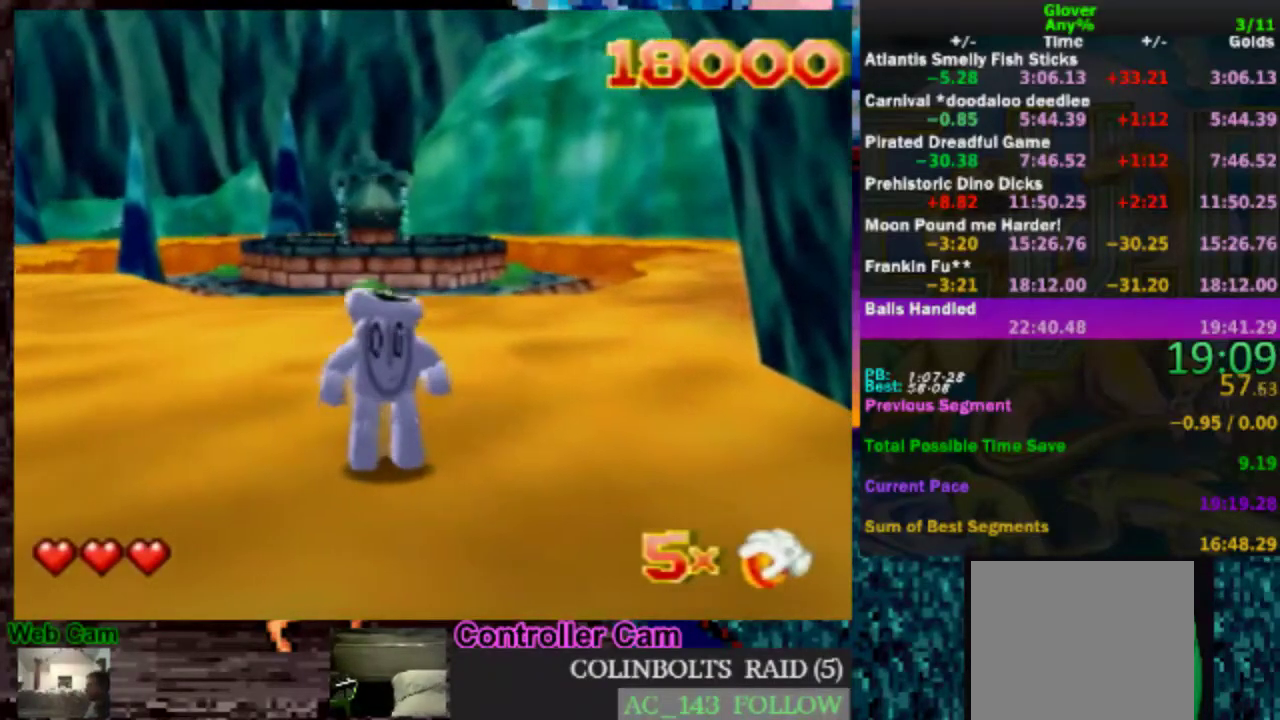
Gameplay with a controller (Nintendo layout); each line is a JSON object with the inputs held at the frame after it. "events" lists button and stick changes between this image and that frame as [ms after this image, input, new state], when the widget could be followed in between. Not read: L3 R3.
{"buttons": [], "left_stick": "down", "events": []}
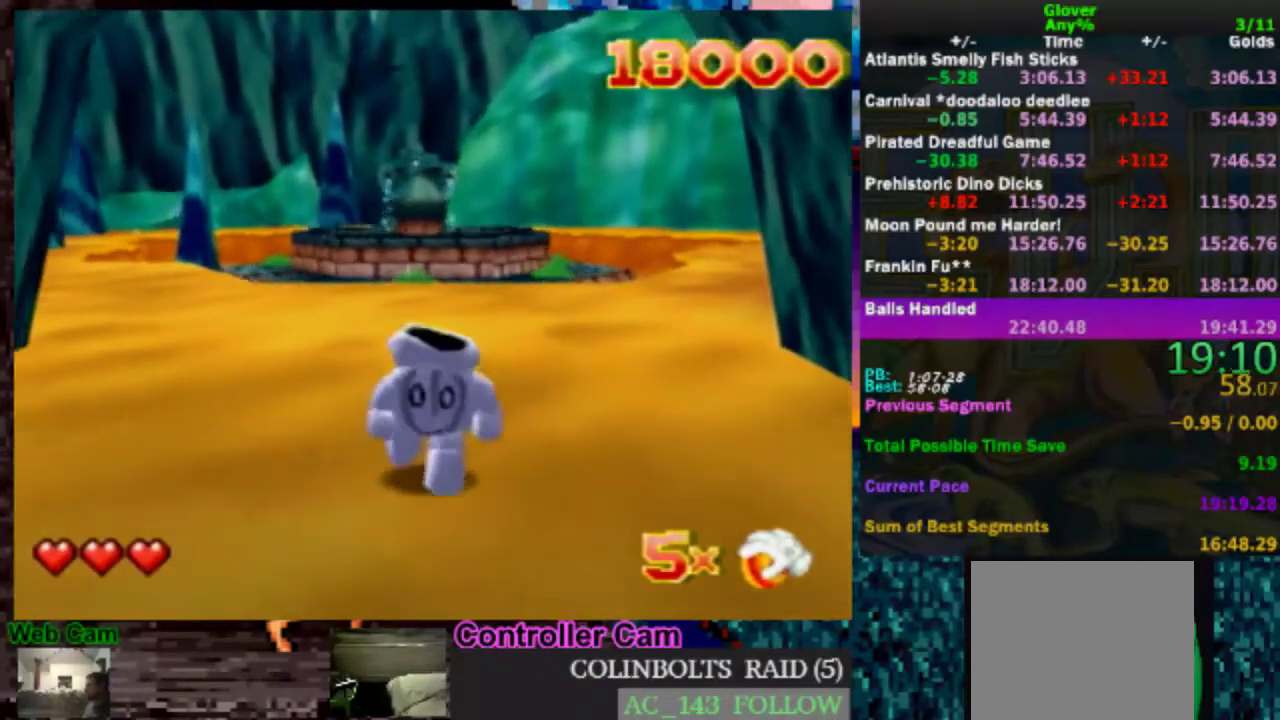
{"buttons": [], "left_stick": "down", "events": []}
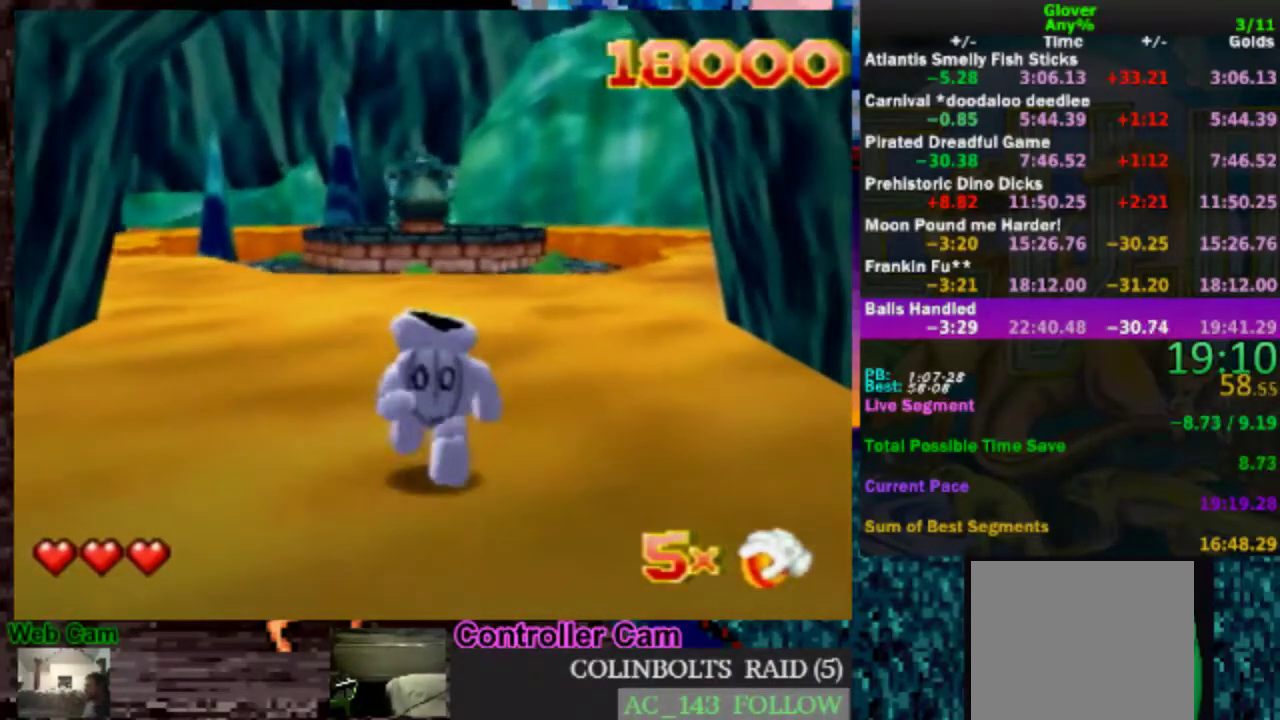
{"buttons": [], "left_stick": "down", "events": []}
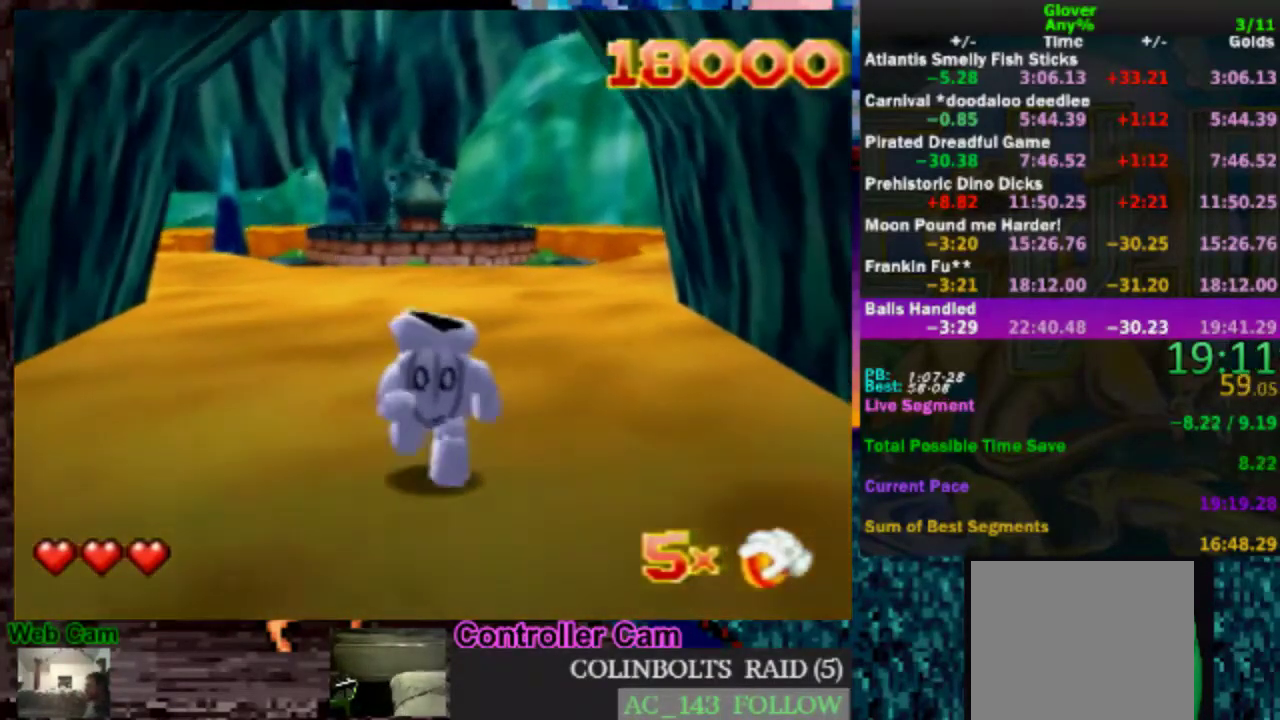
{"buttons": [], "left_stick": "down", "events": []}
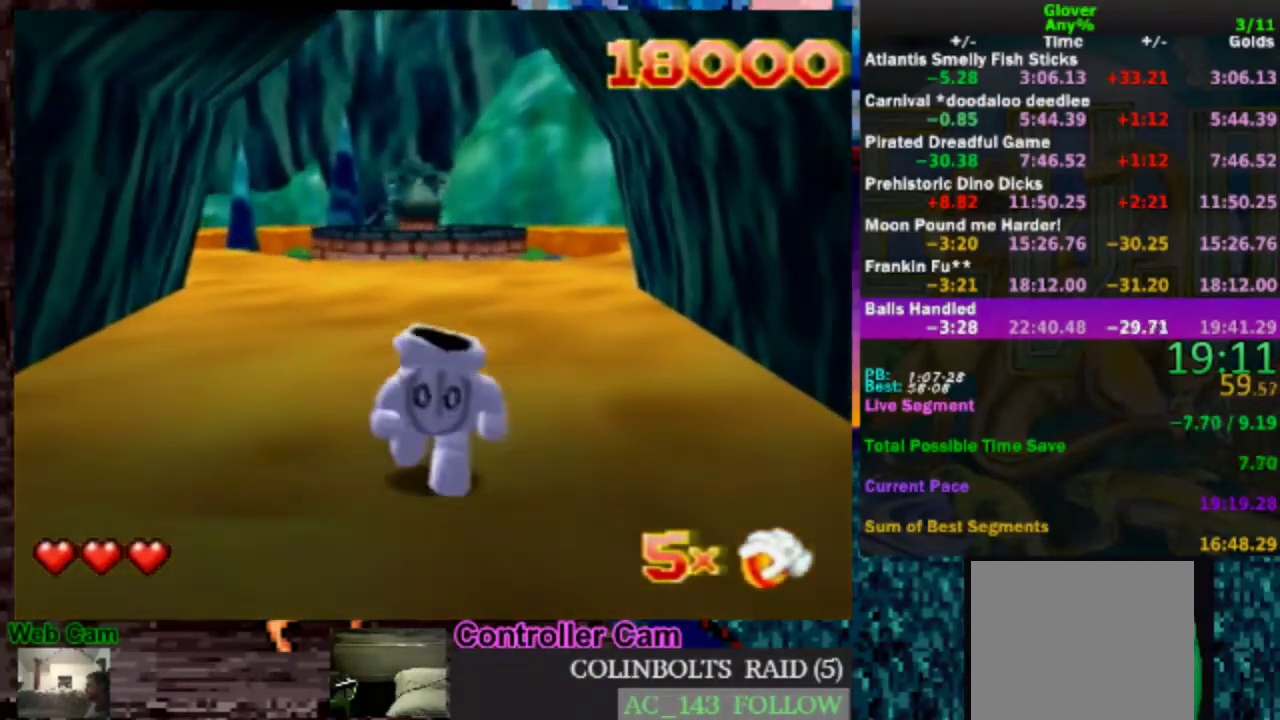
{"buttons": [], "left_stick": "center", "events": [[483, "left_stick", "center"]]}
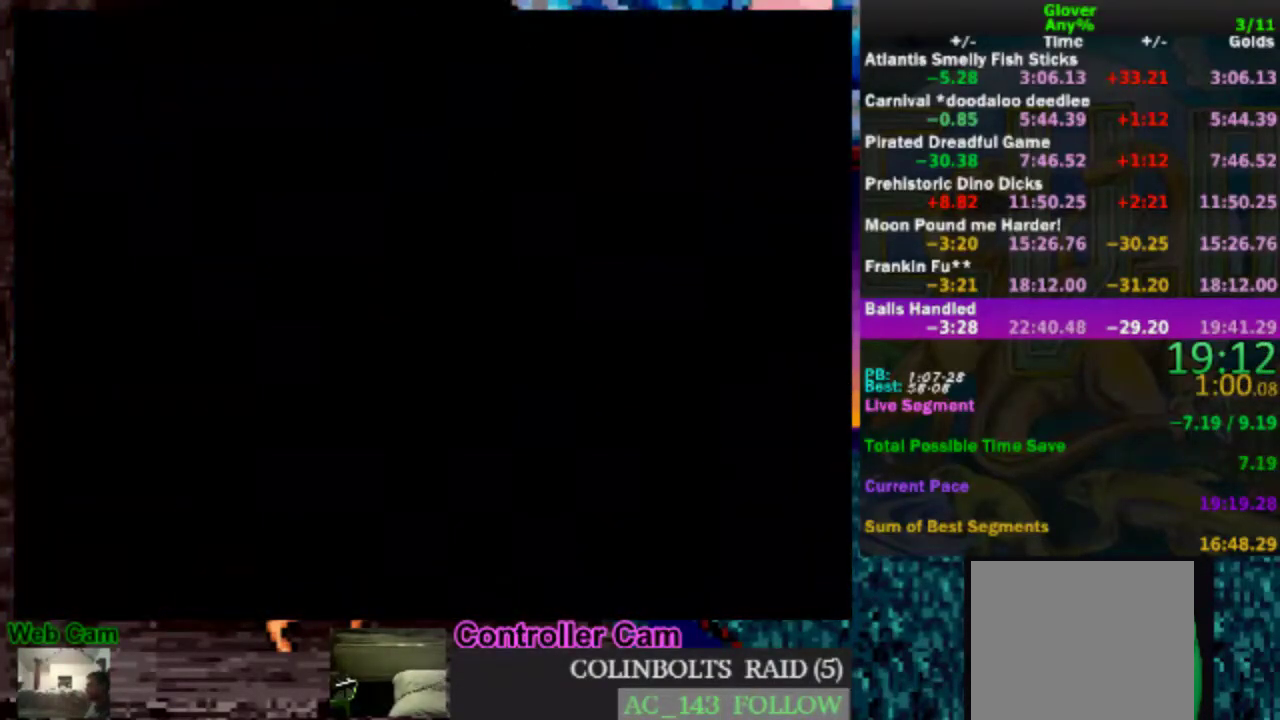
{"buttons": [], "left_stick": "center", "events": []}
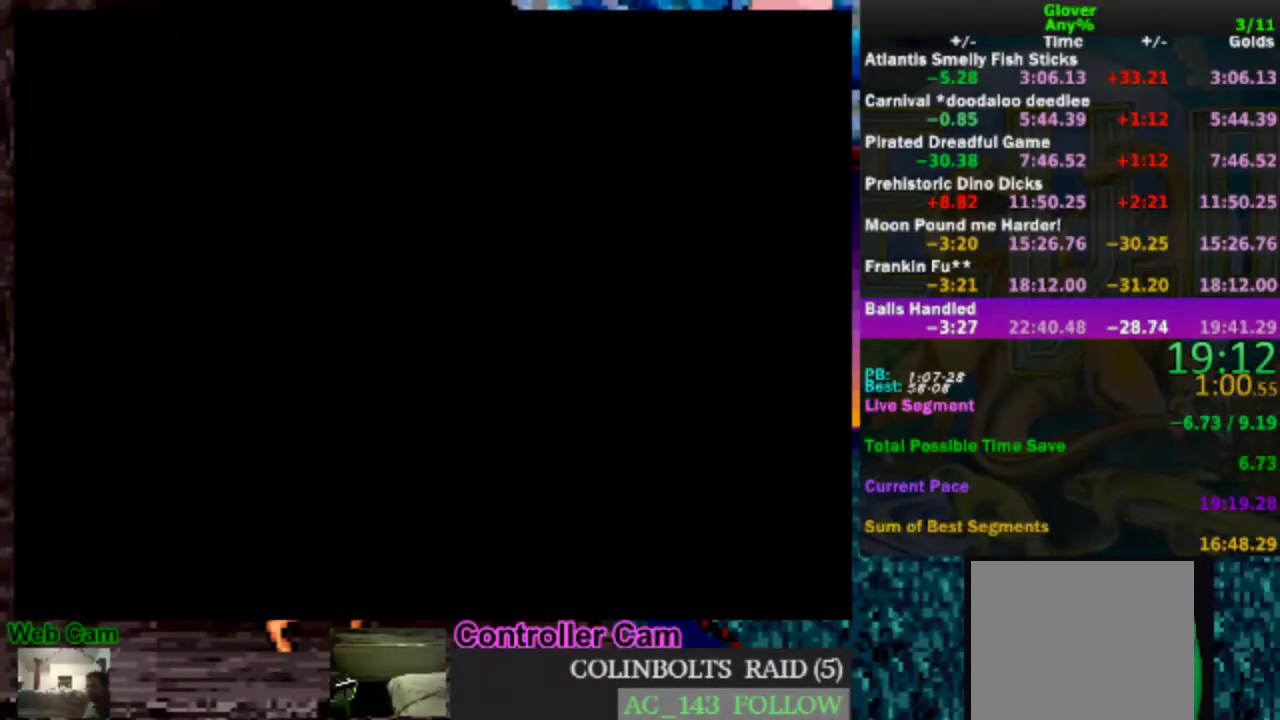
{"buttons": [], "left_stick": "center", "events": []}
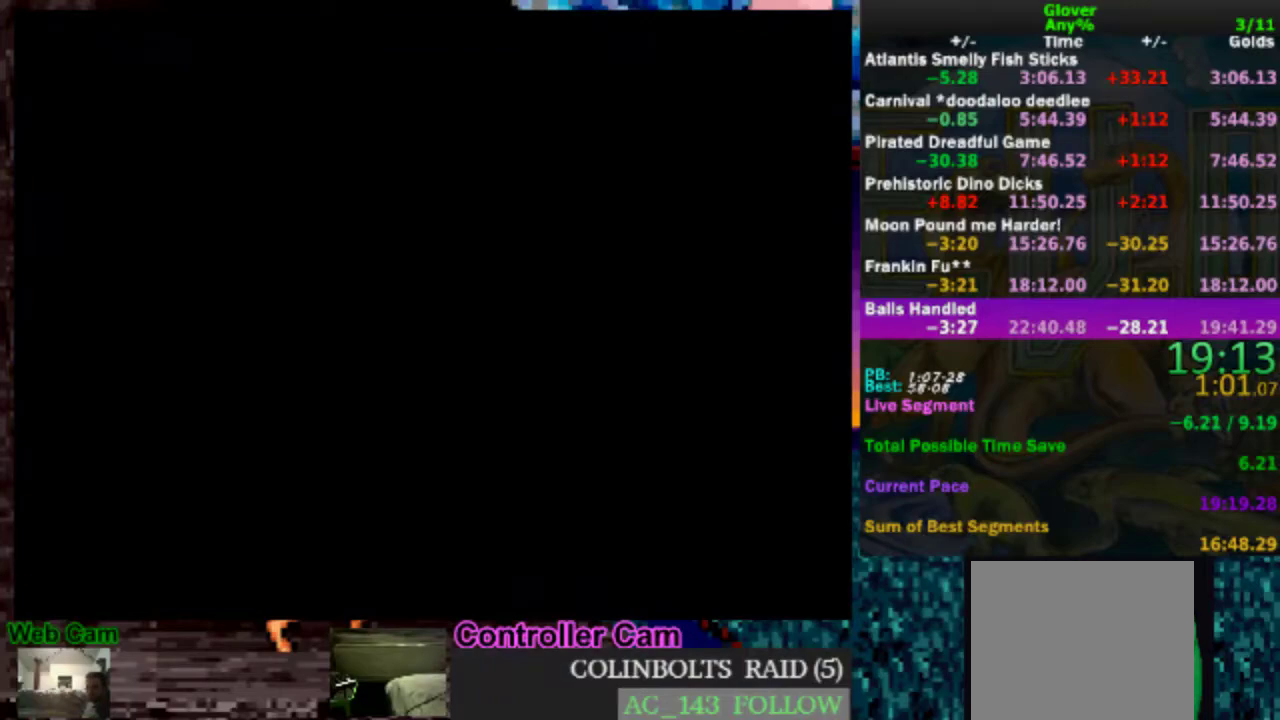
{"buttons": [], "left_stick": "center", "events": []}
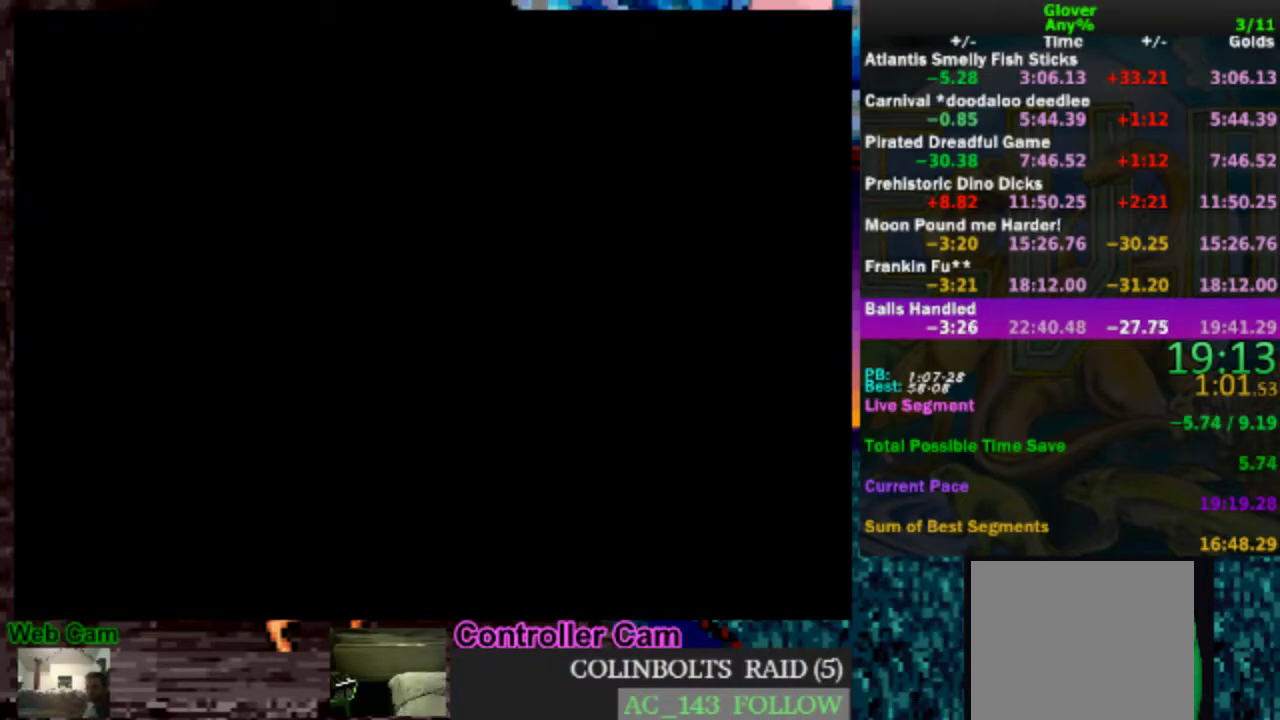
{"buttons": [], "left_stick": "up", "events": [[333, "left_stick", "up"]]}
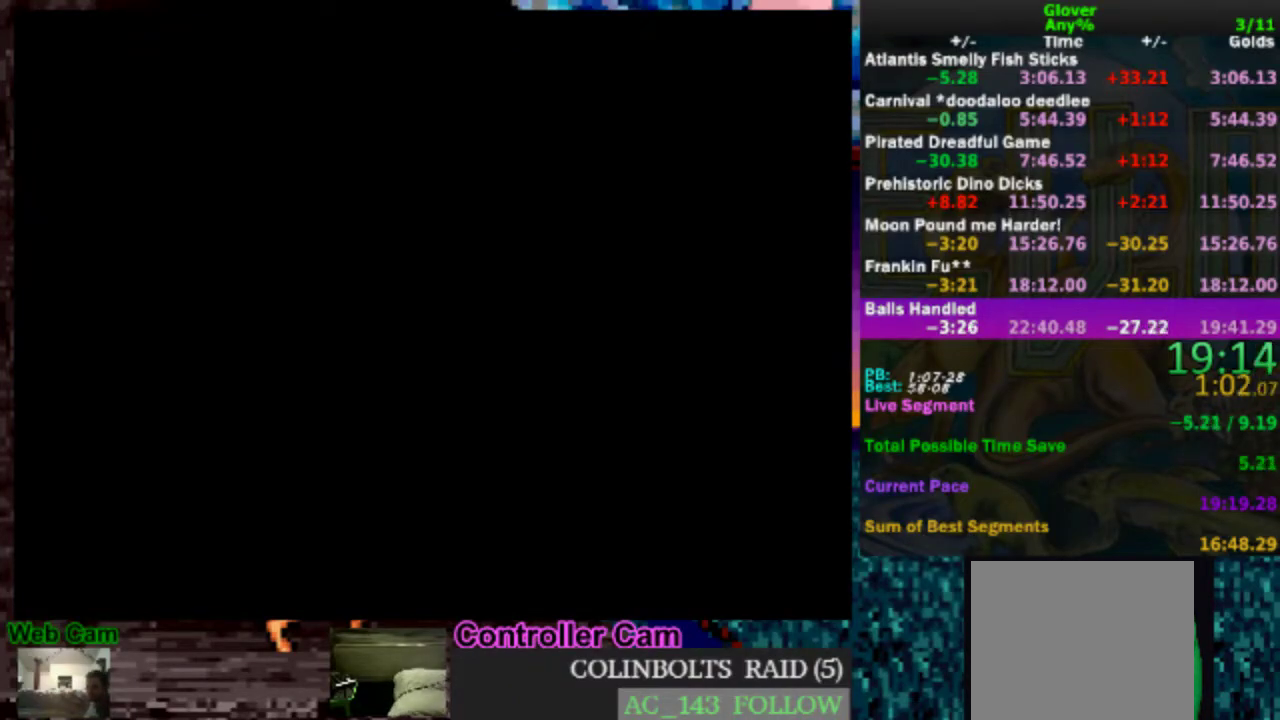
{"buttons": [], "left_stick": "up", "events": []}
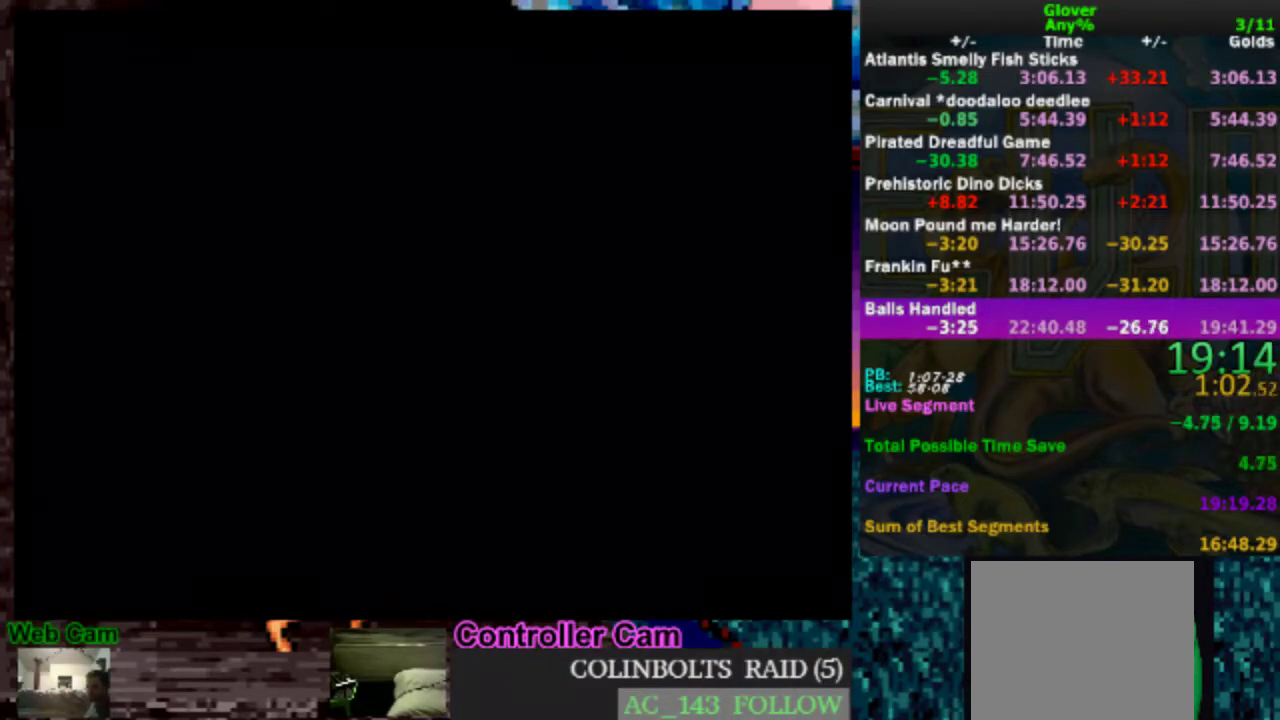
{"buttons": [], "left_stick": "up", "events": []}
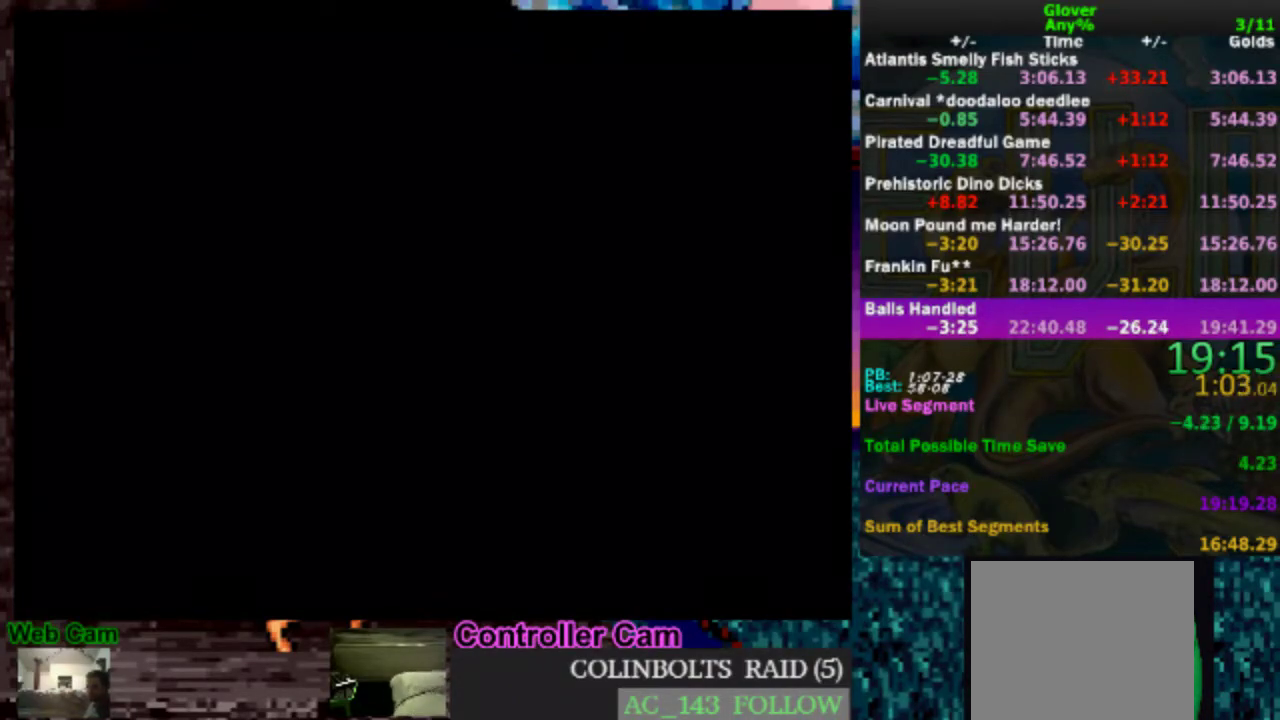
{"buttons": [], "left_stick": "up", "events": []}
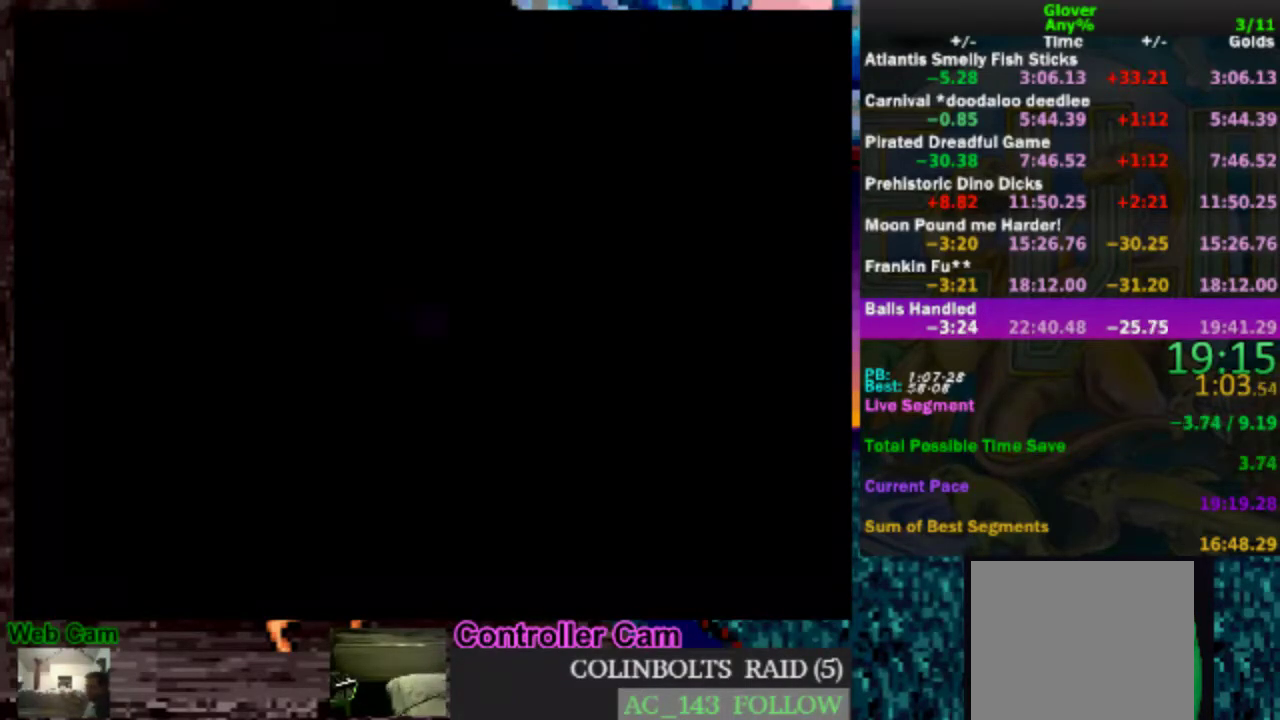
{"buttons": [], "left_stick": "up", "events": []}
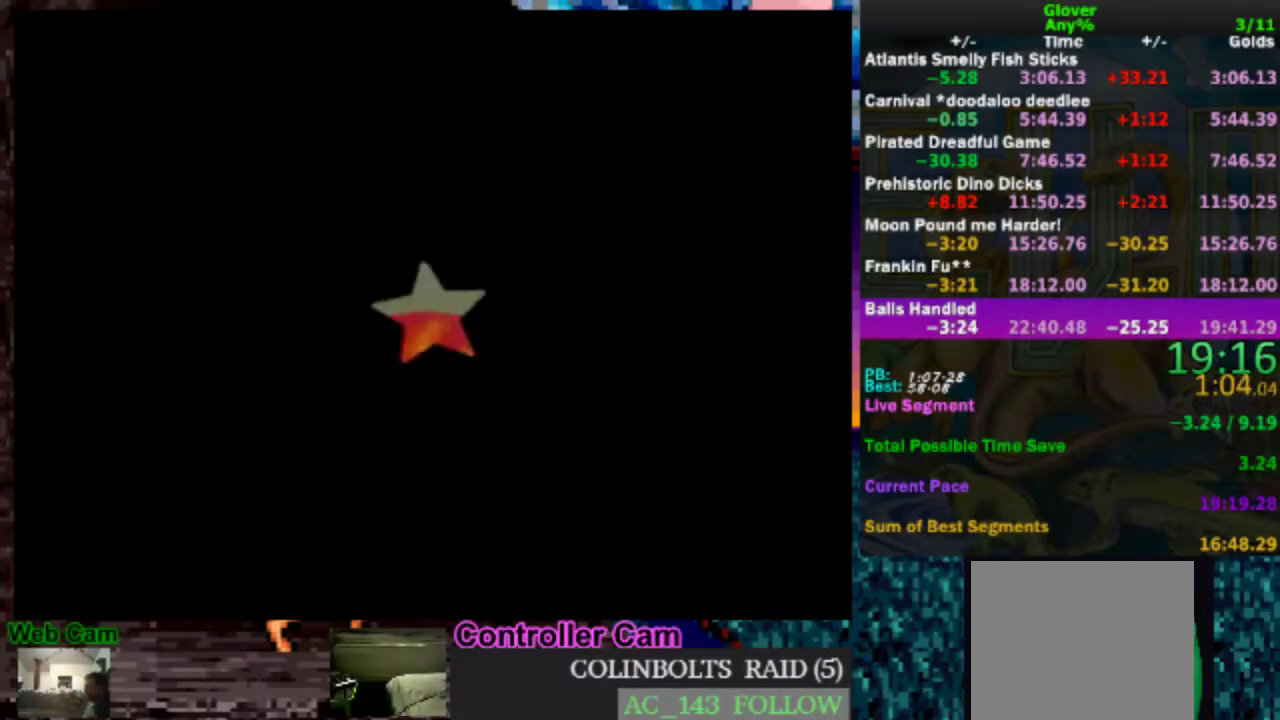
{"buttons": [], "left_stick": "up", "events": []}
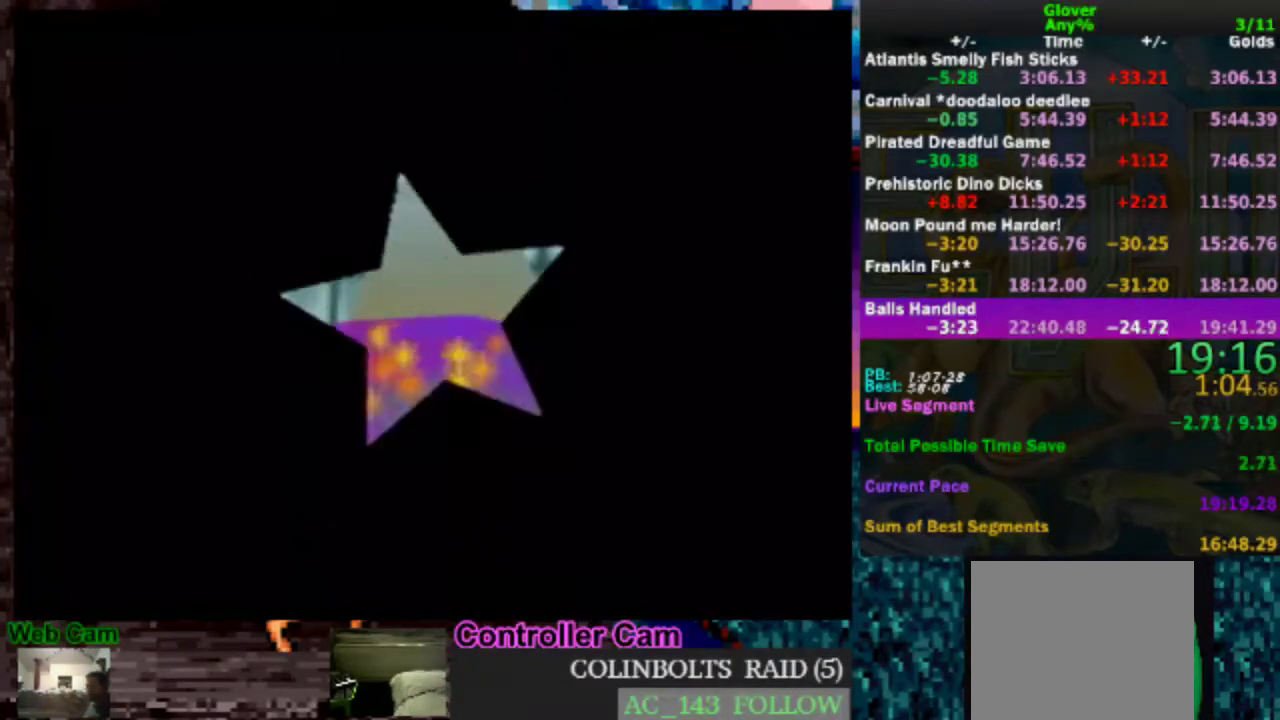
{"buttons": [], "left_stick": "up", "events": []}
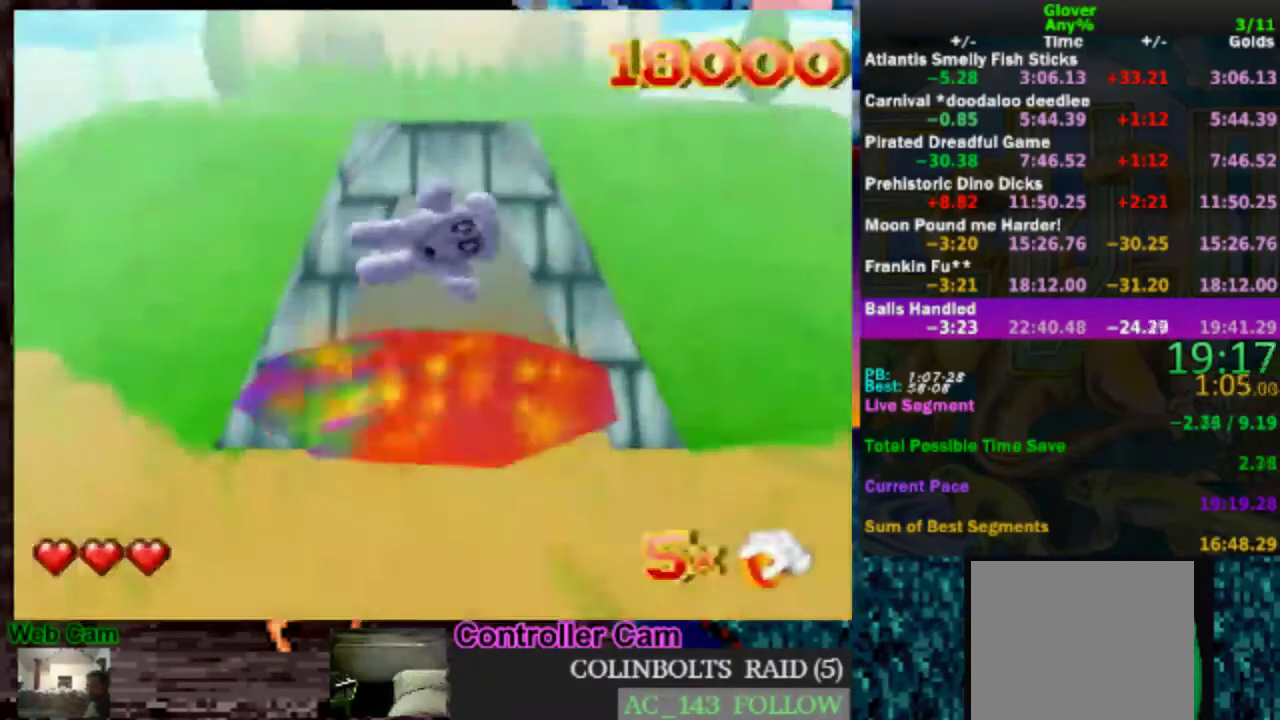
{"buttons": [], "left_stick": "up", "events": []}
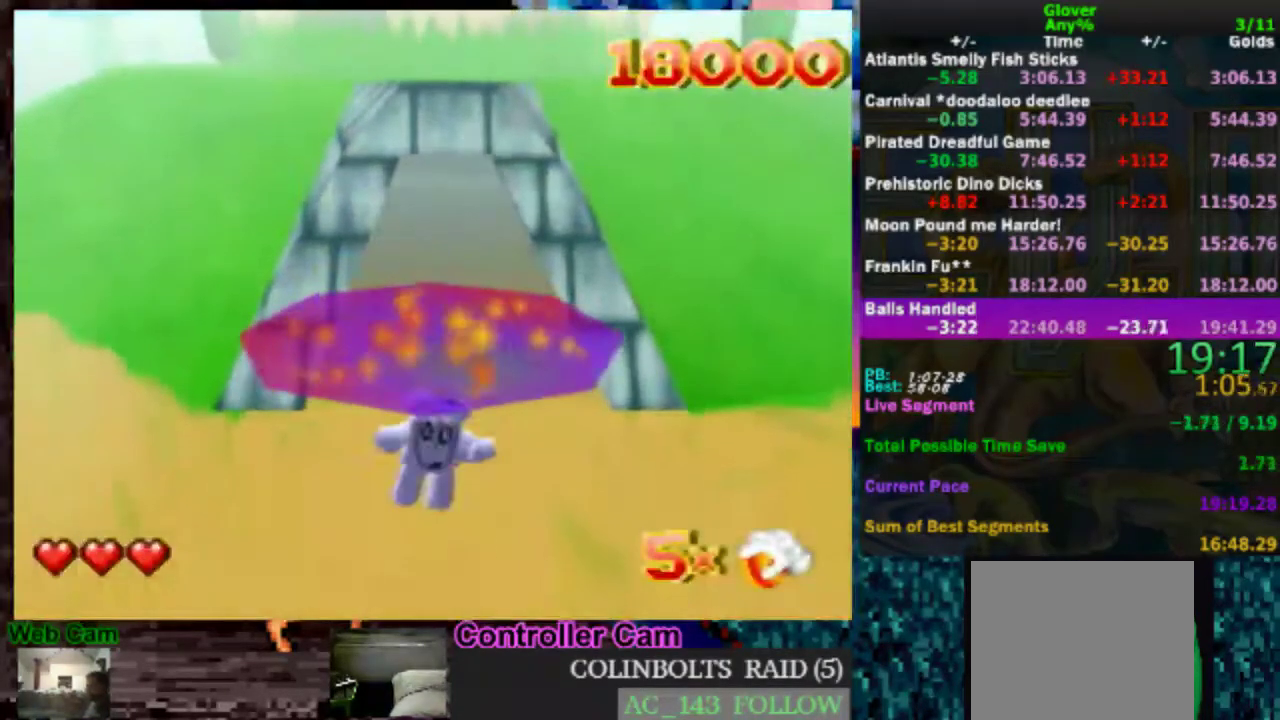
{"buttons": [], "left_stick": "up", "events": []}
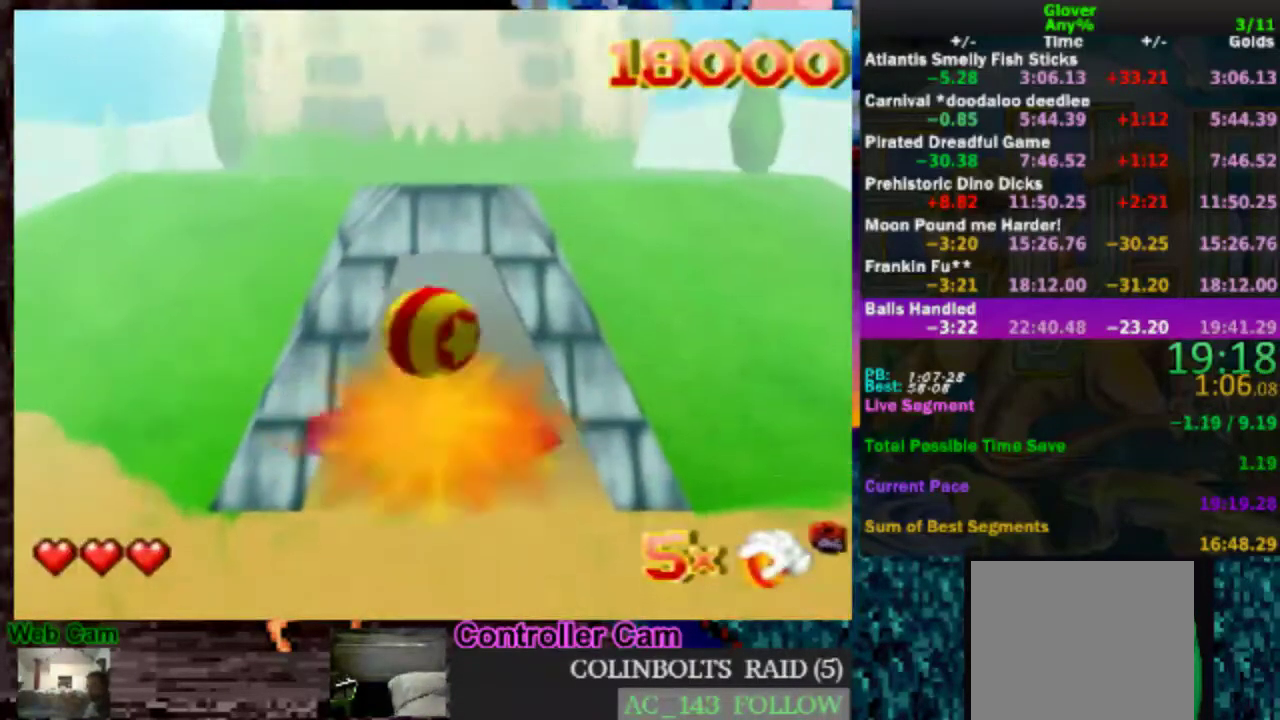
{"buttons": [], "left_stick": "up", "events": []}
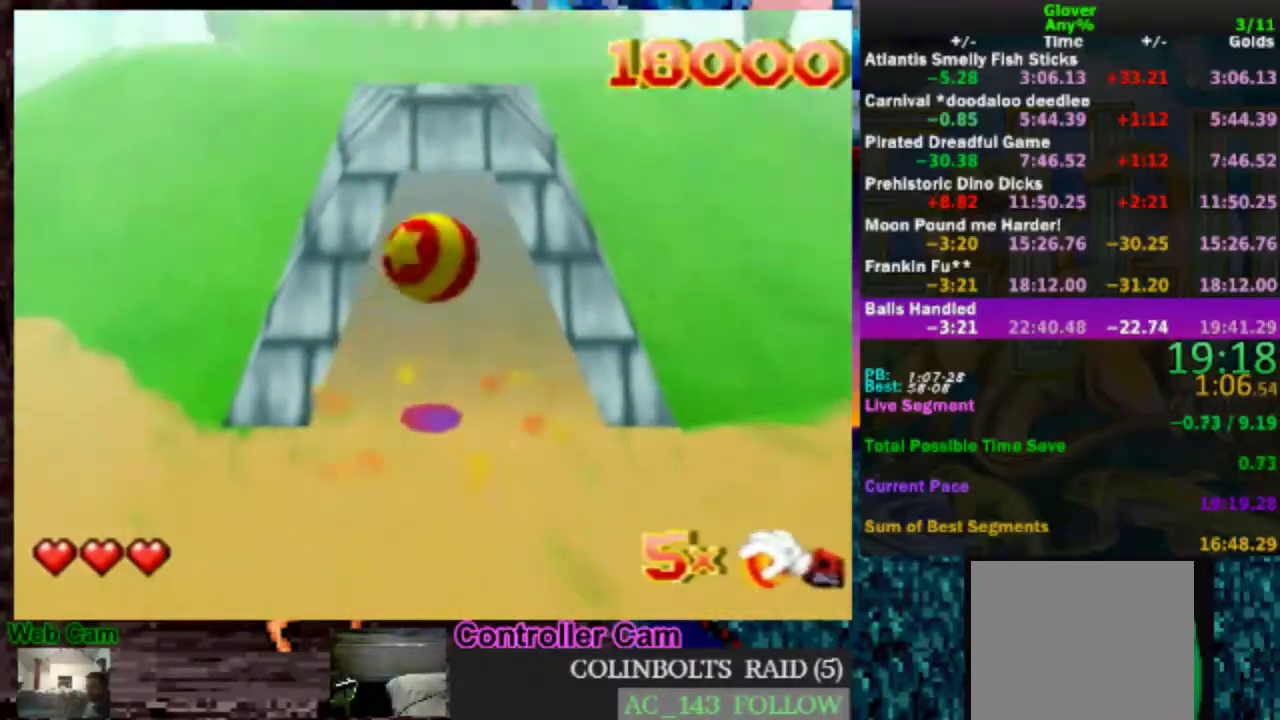
{"buttons": [], "left_stick": "up", "events": []}
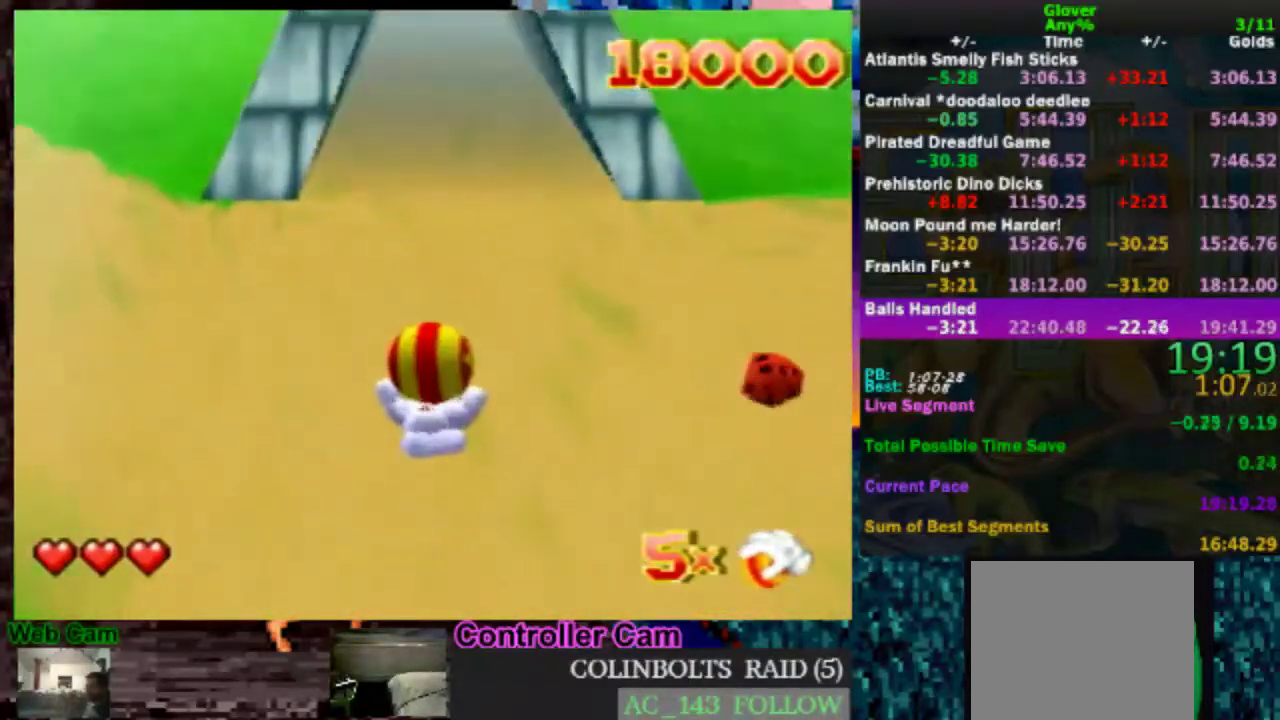
{"buttons": [], "left_stick": "up", "events": []}
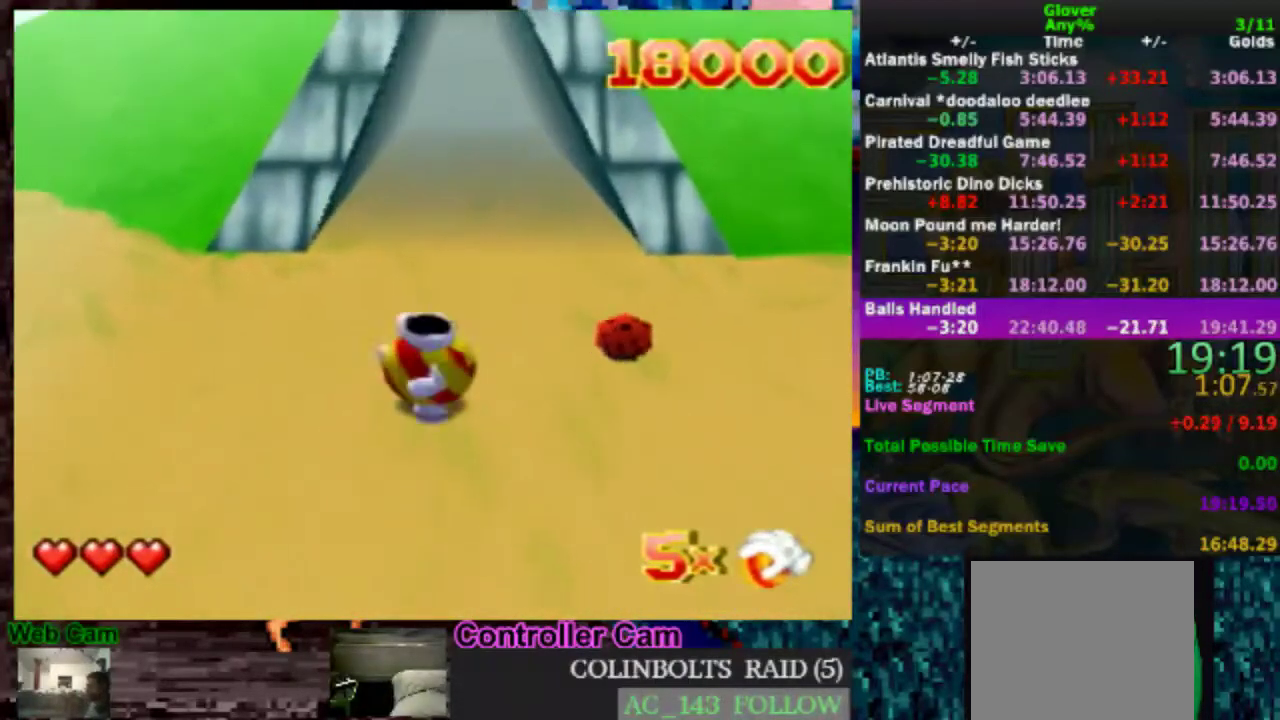
{"buttons": [], "left_stick": "up", "events": []}
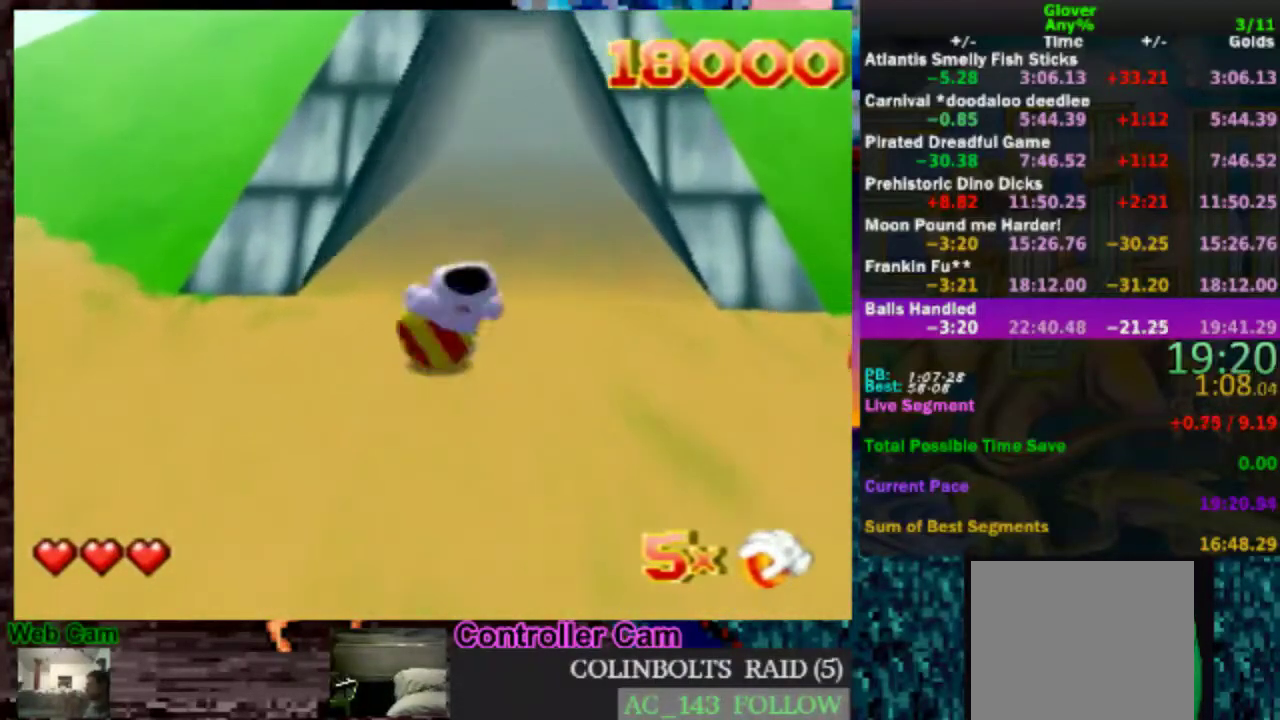
{"buttons": [], "left_stick": "up", "events": []}
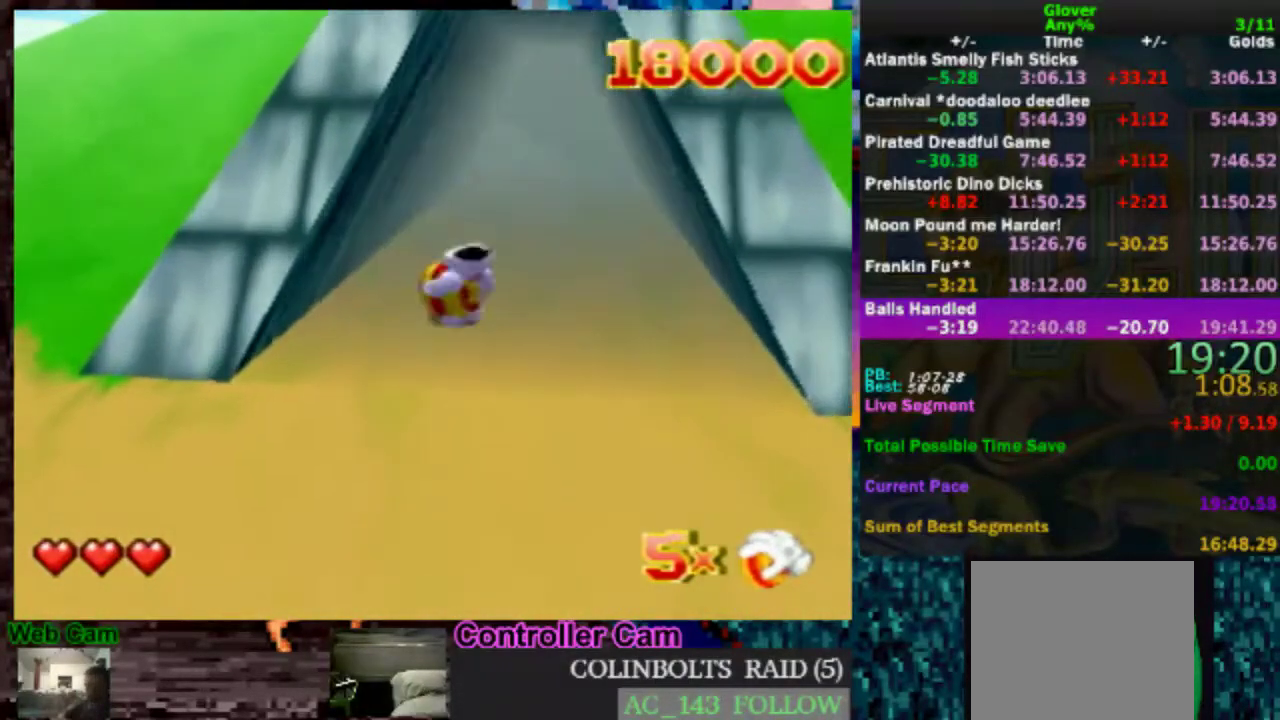
{"buttons": [], "left_stick": "up", "events": []}
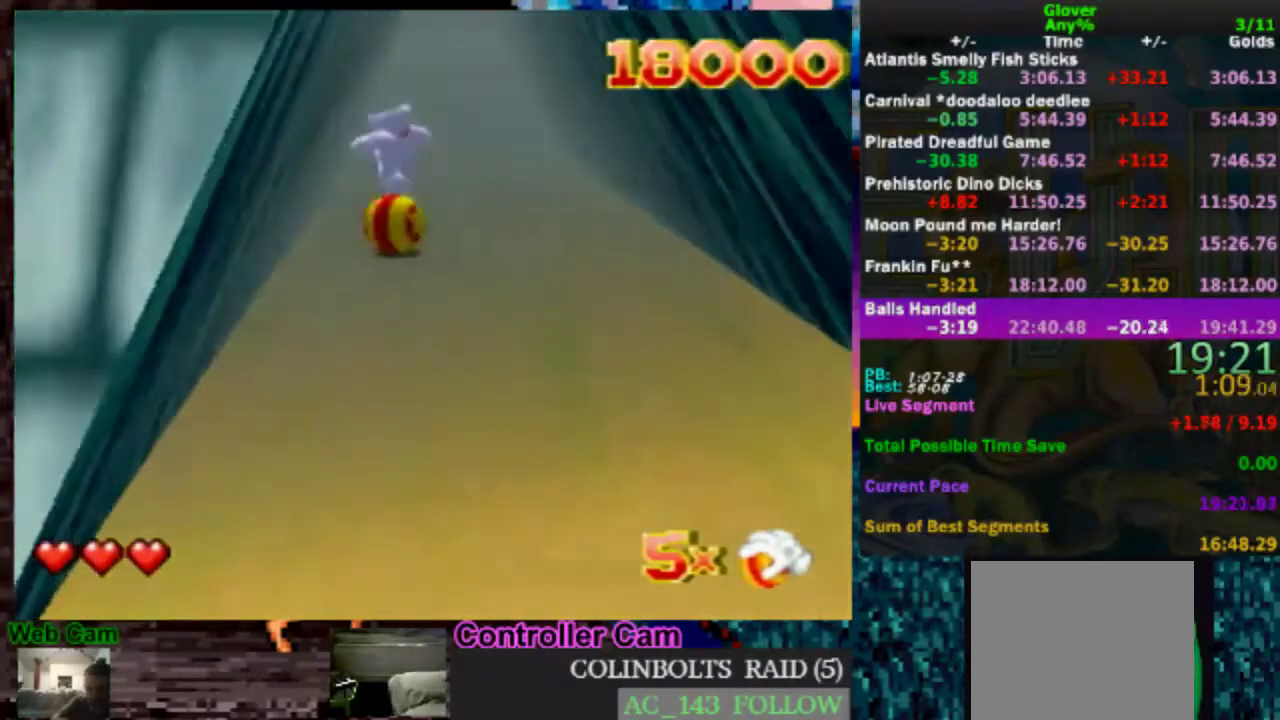
{"buttons": [], "left_stick": "up", "events": []}